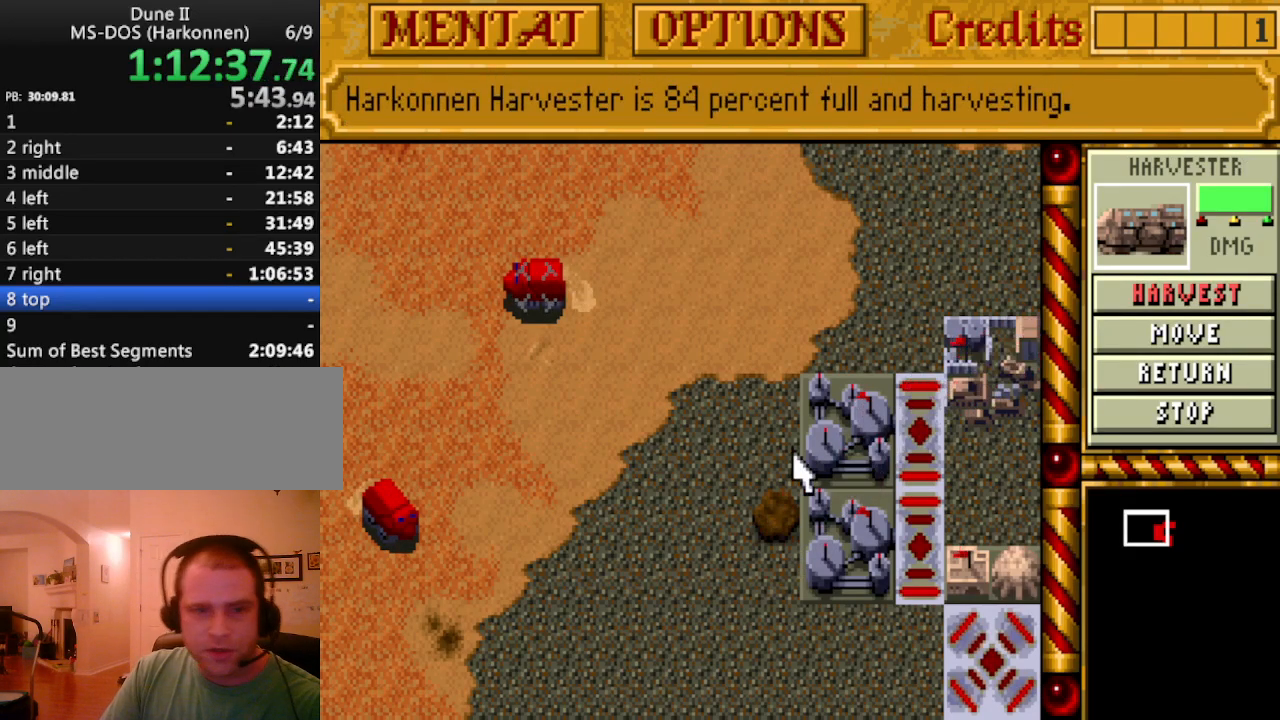
Gameplay with keyboard and mouse; each line is a JSON object with the keys held at the frame after it. "events" lists presses ("down") and releases ("up") of "a", "alt", "ctrl", "d", "down", "escape", "f1", "f10", "f11", "f12", "f2", "f3", "f4", "f5", "f6", "f7", "f8", "f9", "left", "right", "s", "shift", "space", "up" and "w" between this image and that frame as [ms after this image, input, new state], when the widget could be followed in between. No other keys are recorded. Mouse buttons are not recorded. Not read: mouse_move.
{"keys": [], "events": [[150, "down", "down"], [200, "down", "up"]]}
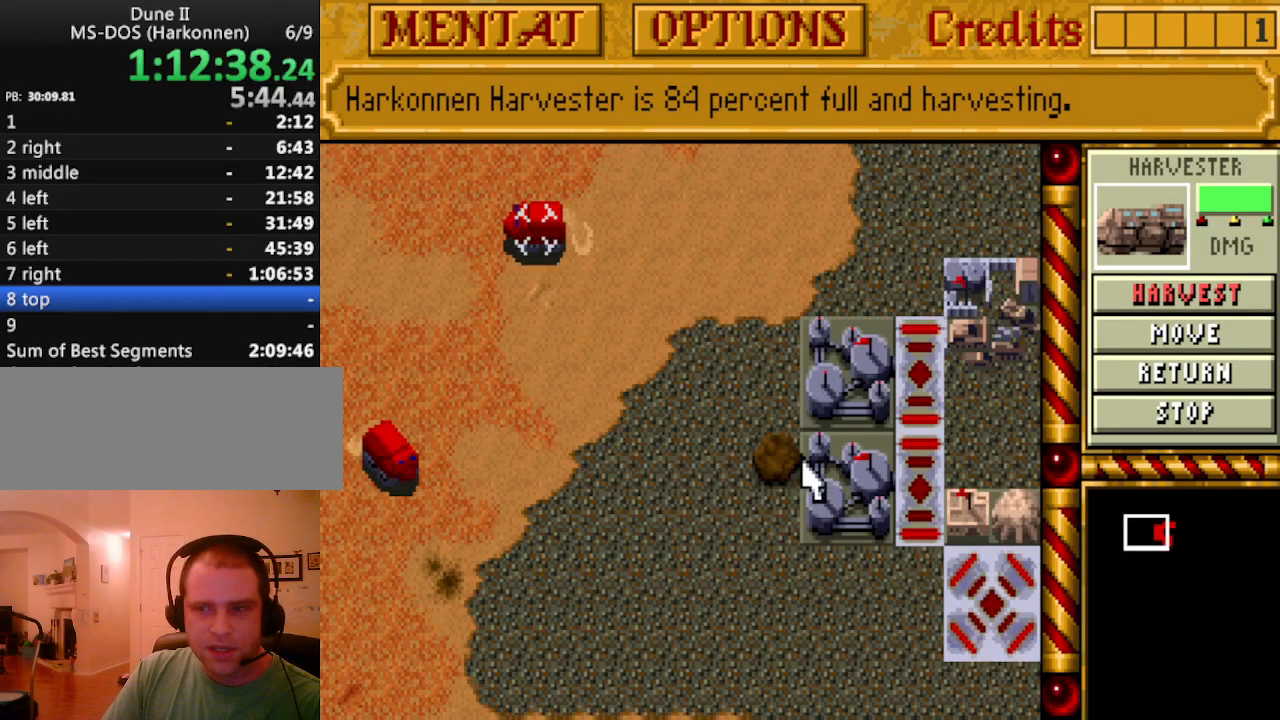
{"keys": [], "events": []}
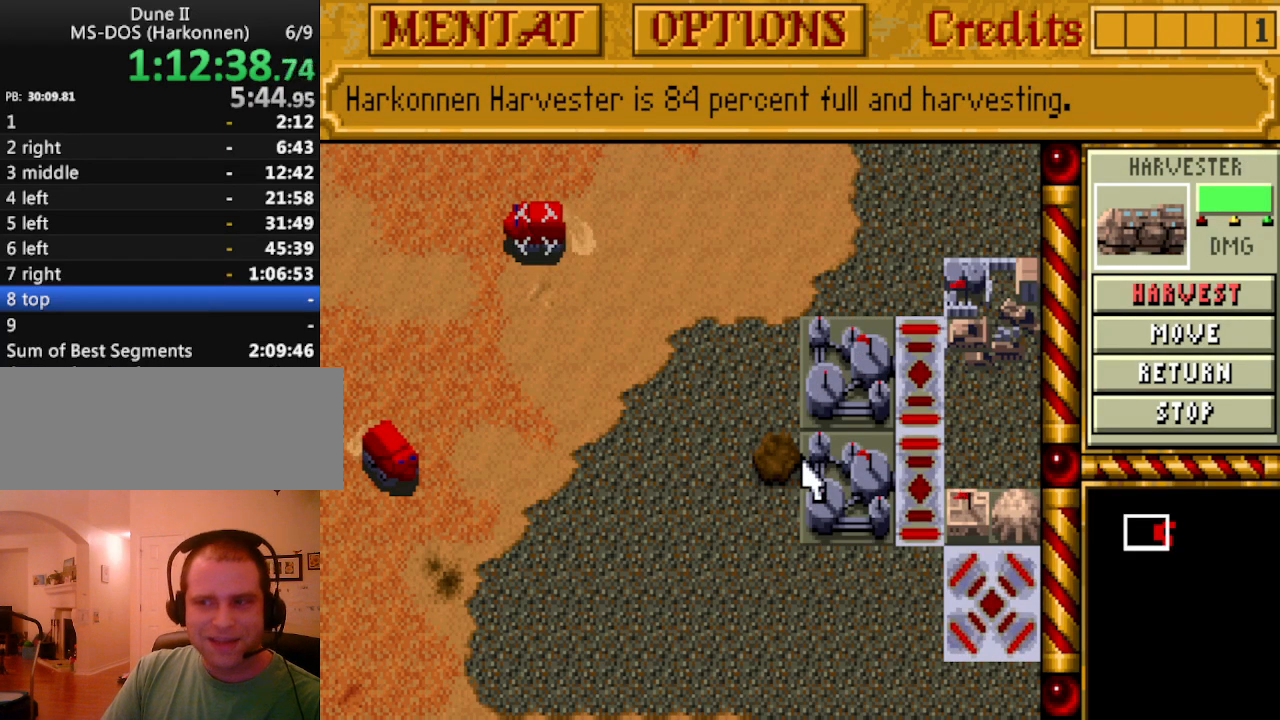
{"keys": [], "events": []}
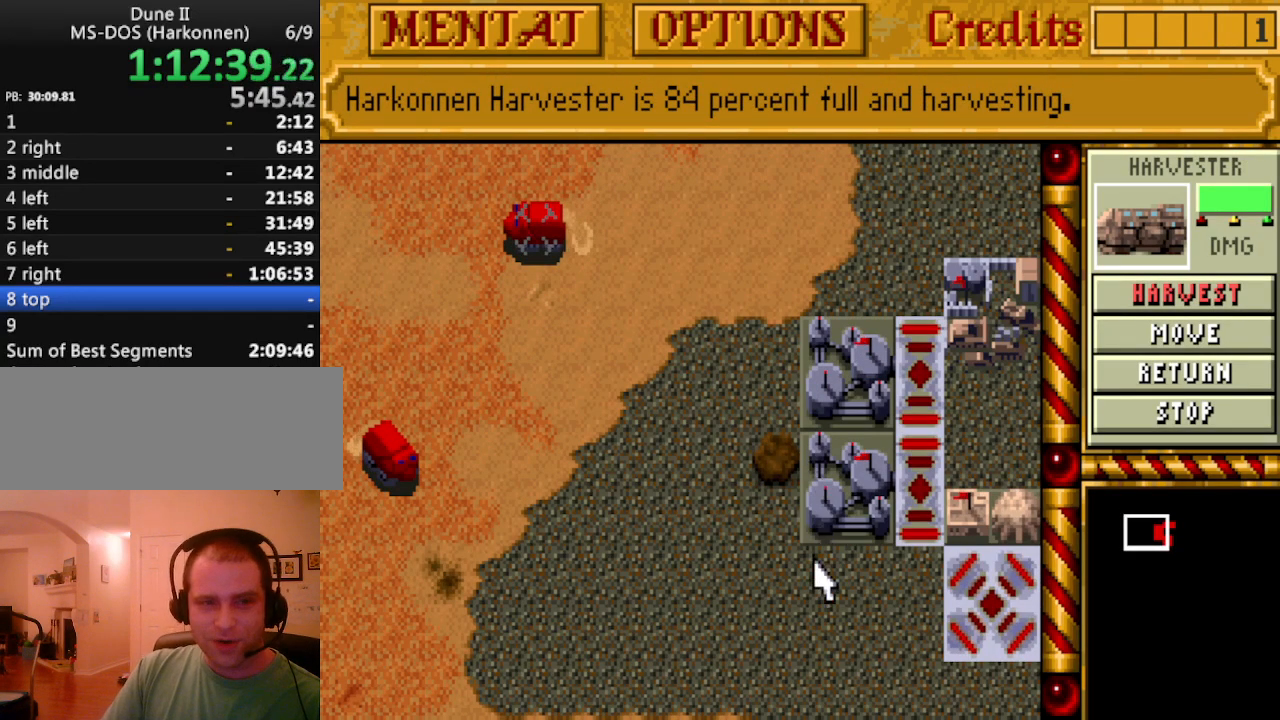
{"keys": [], "events": [[200, "down", "down"], [283, "down", "up"]]}
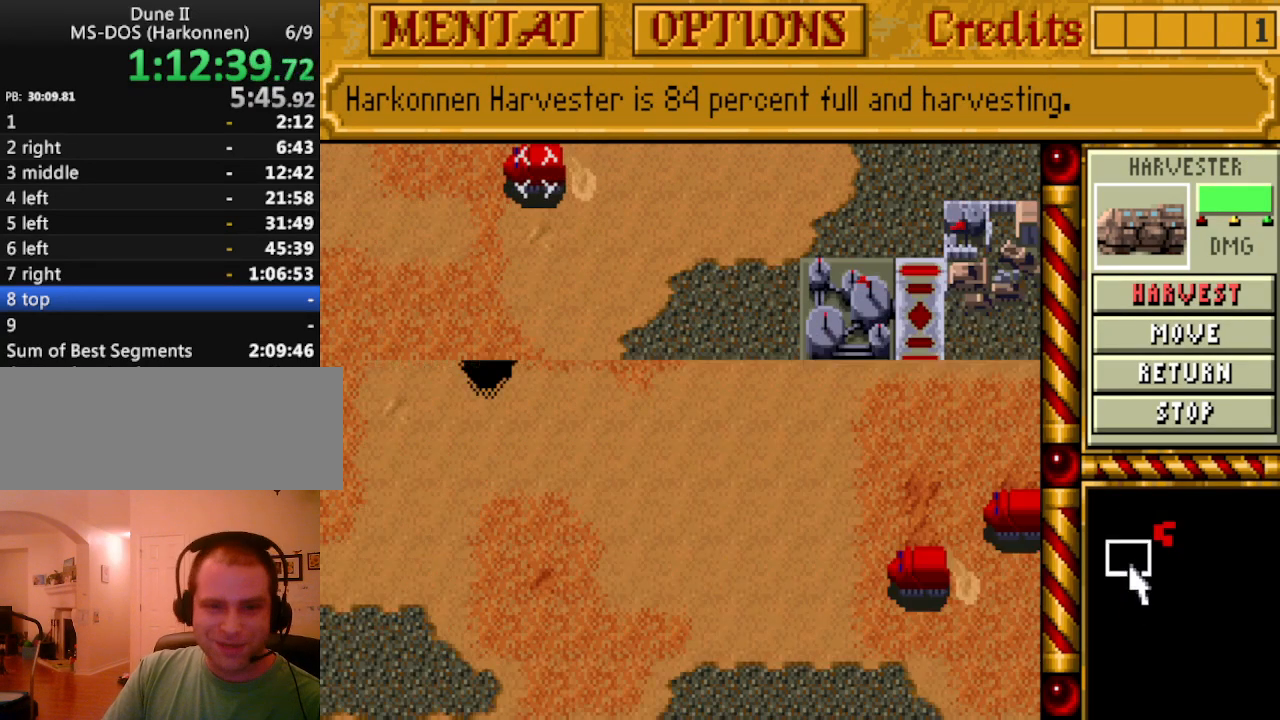
{"keys": [], "events": []}
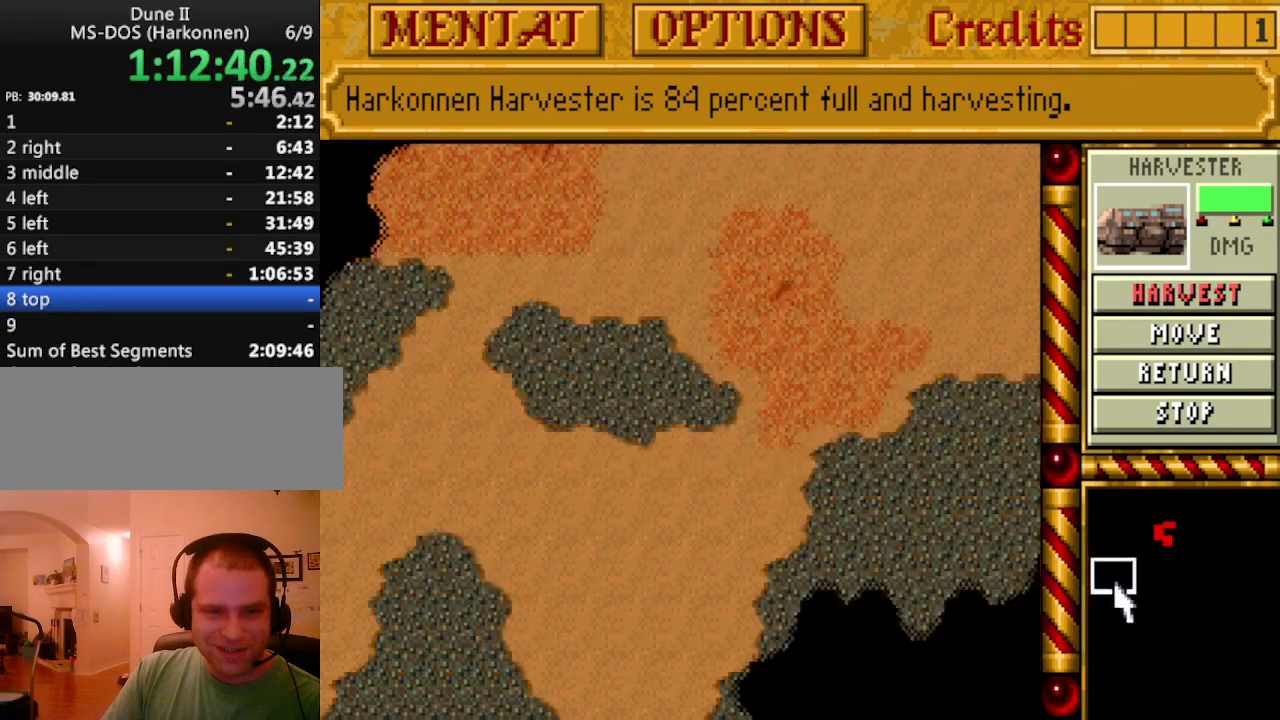
{"keys": [], "events": []}
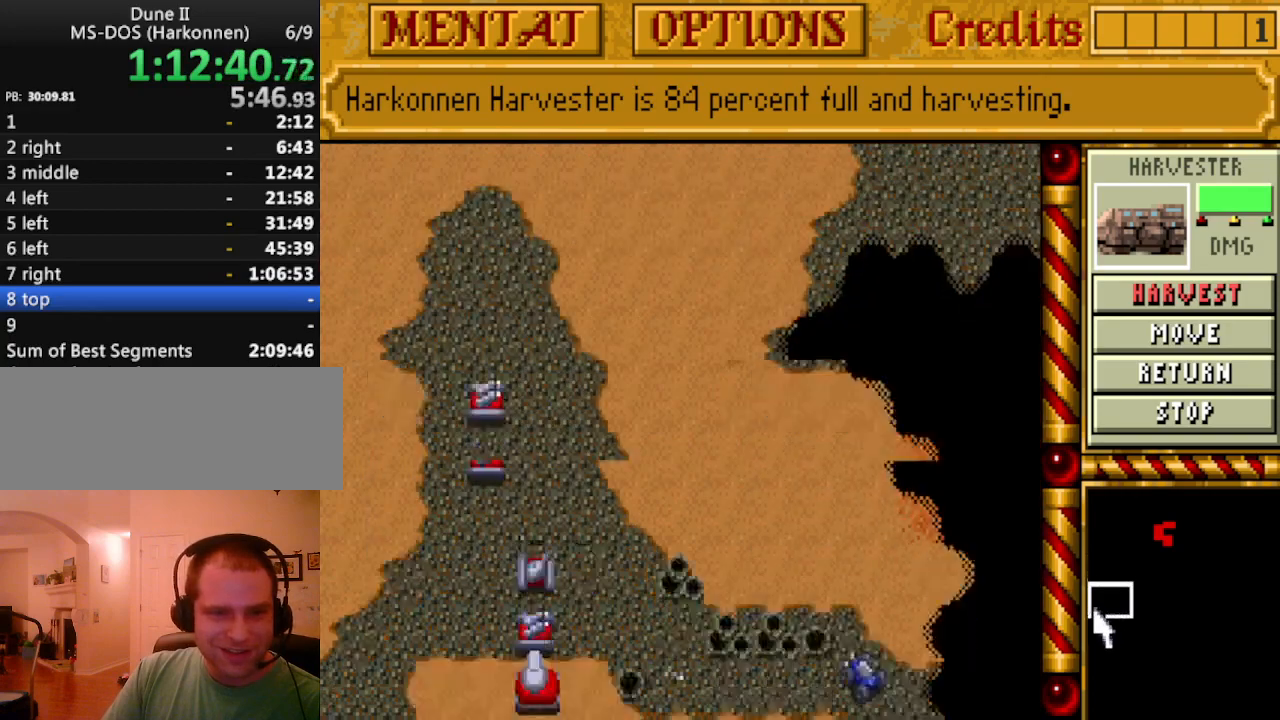
{"keys": [], "events": []}
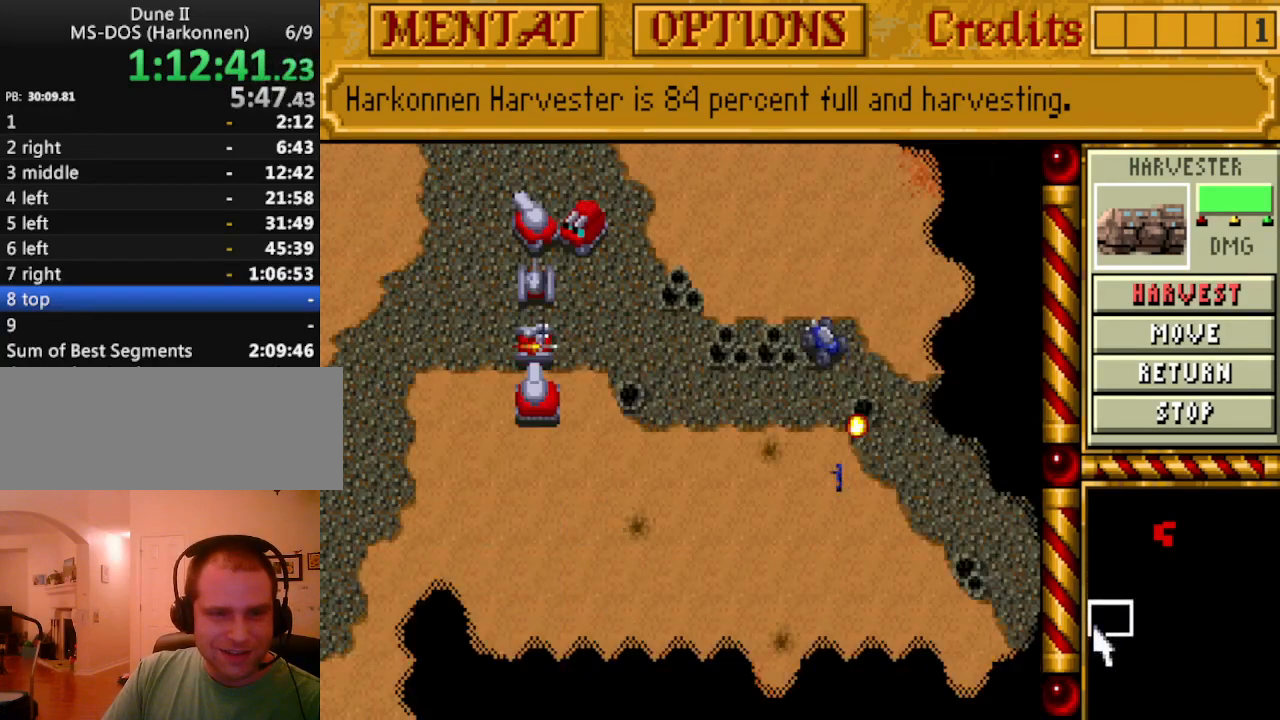
{"keys": [], "events": [[167, "up", "down"], [300, "up", "up"], [400, "up", "down"], [483, "up", "up"]]}
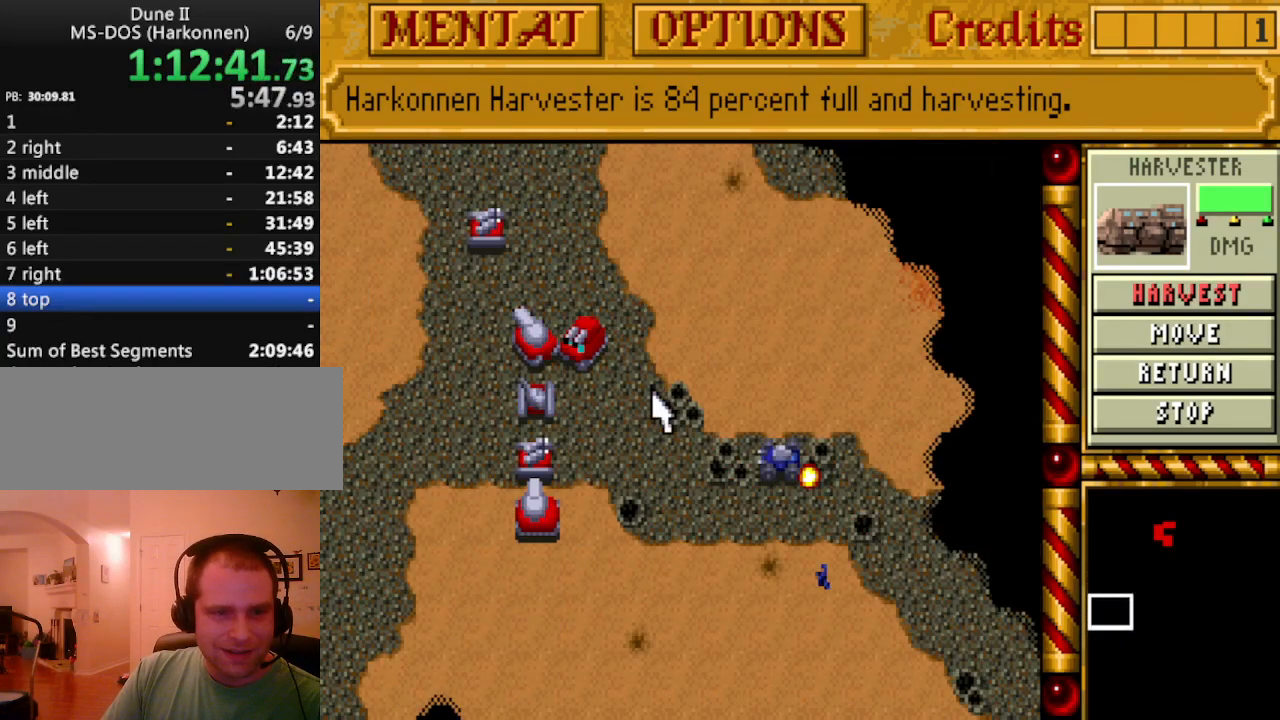
{"keys": [], "events": []}
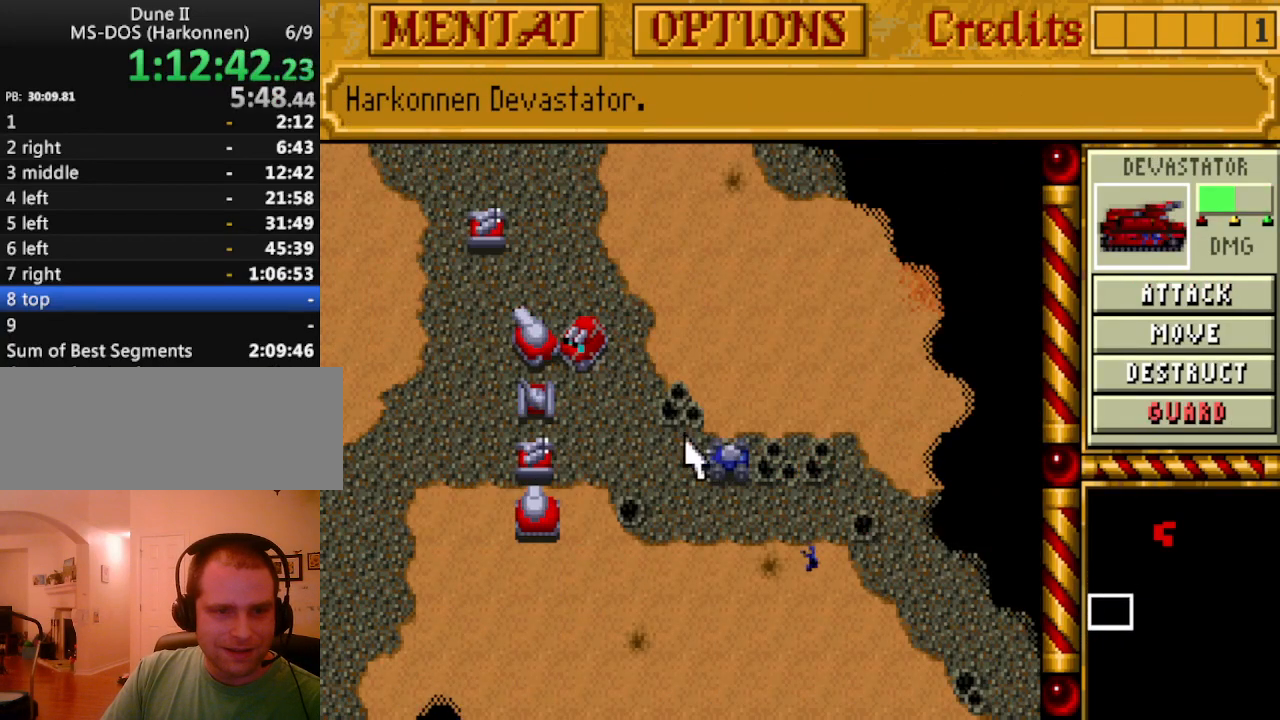
{"keys": [], "events": []}
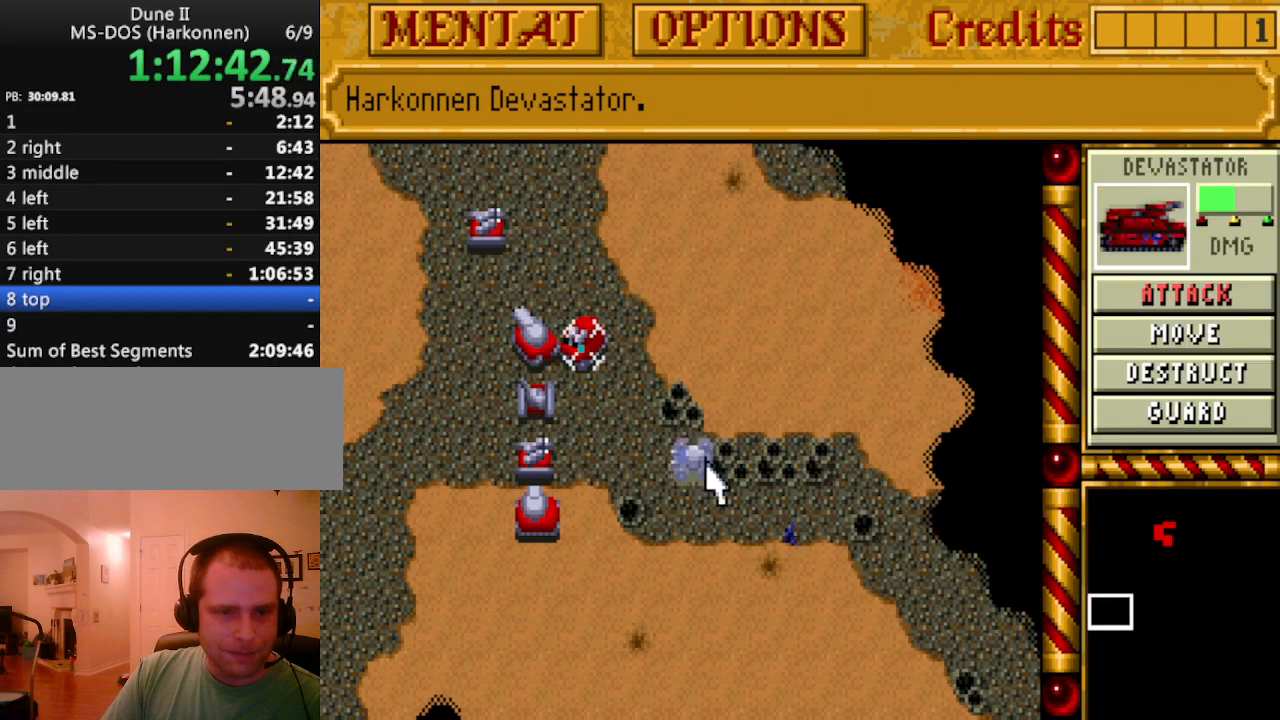
{"keys": [], "events": []}
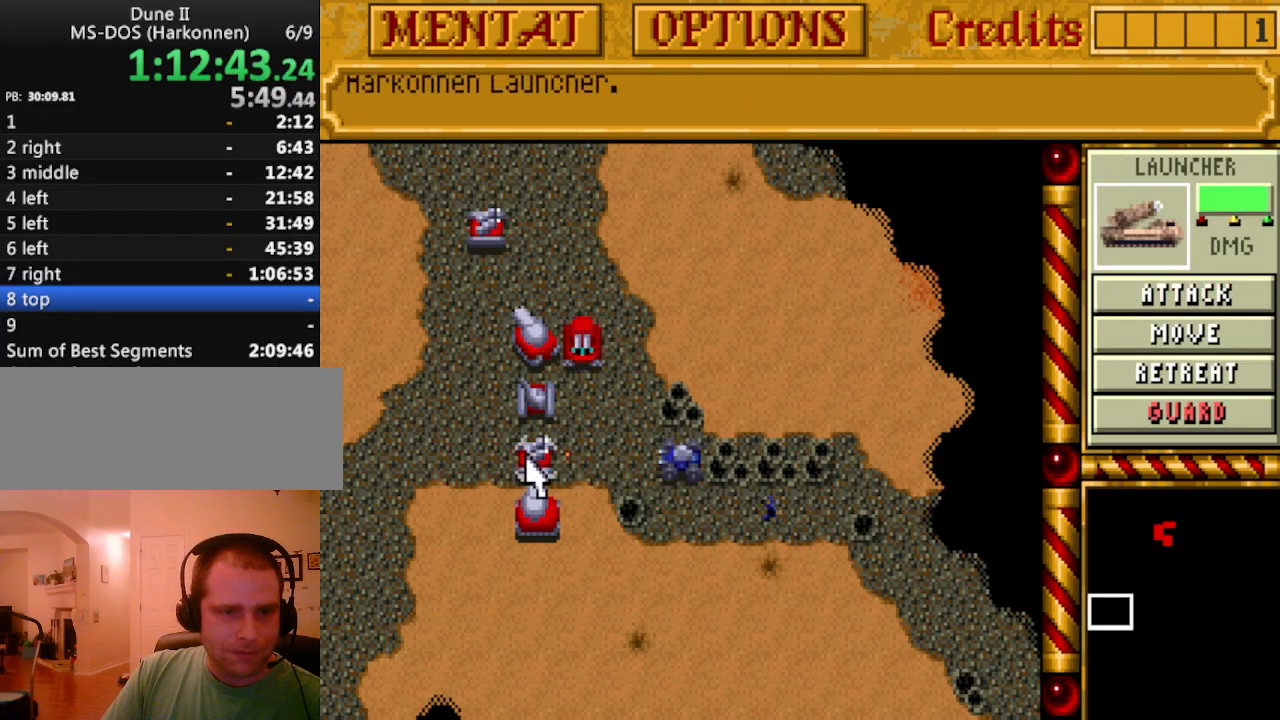
{"keys": [], "events": []}
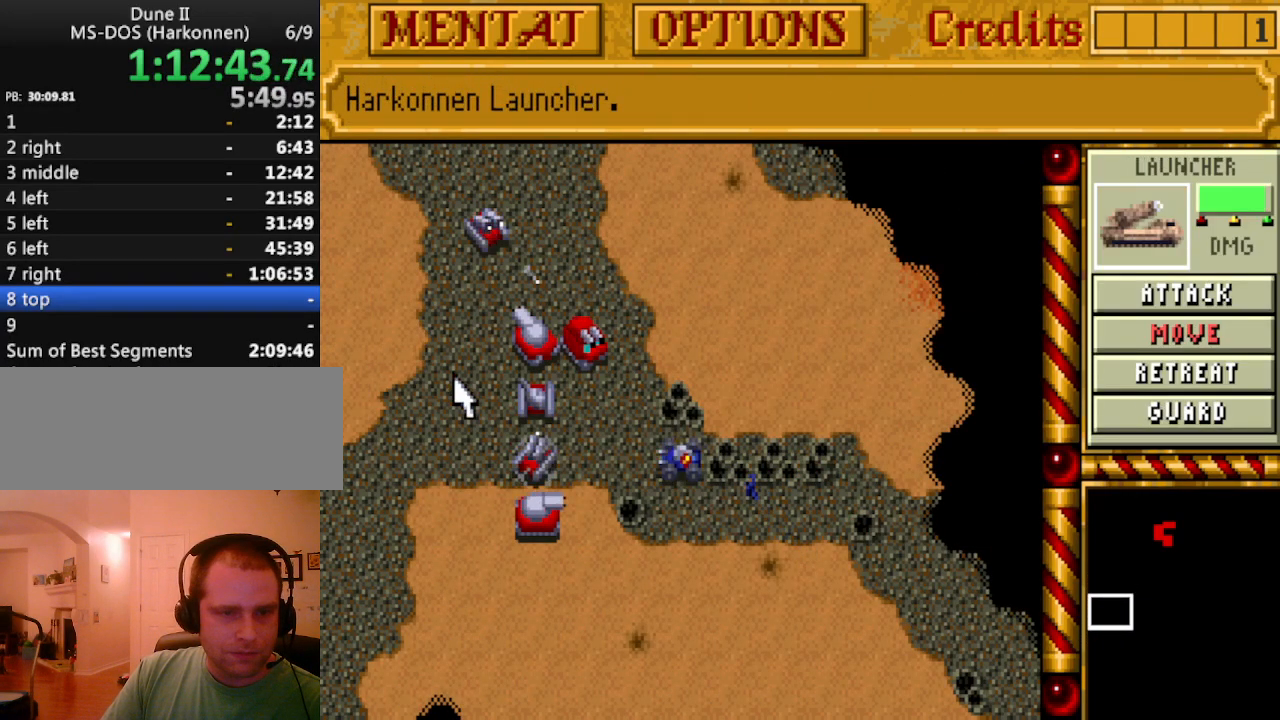
{"keys": [], "events": []}
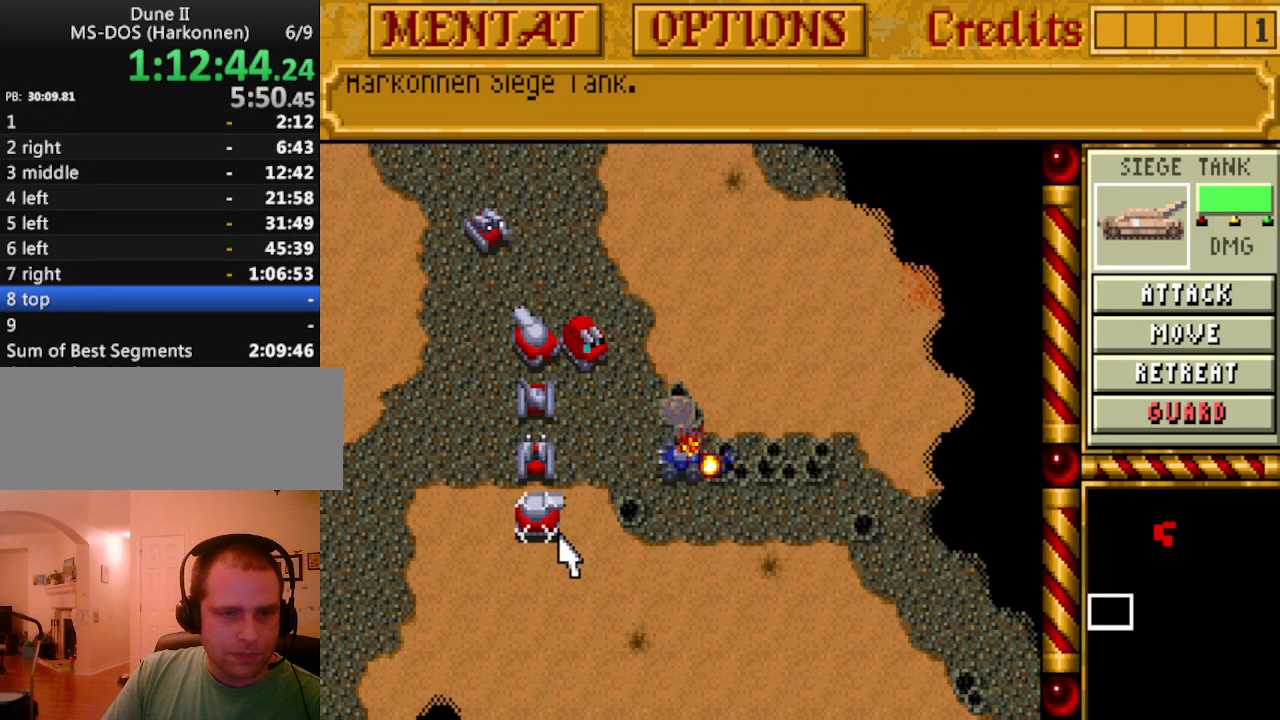
{"keys": [], "events": []}
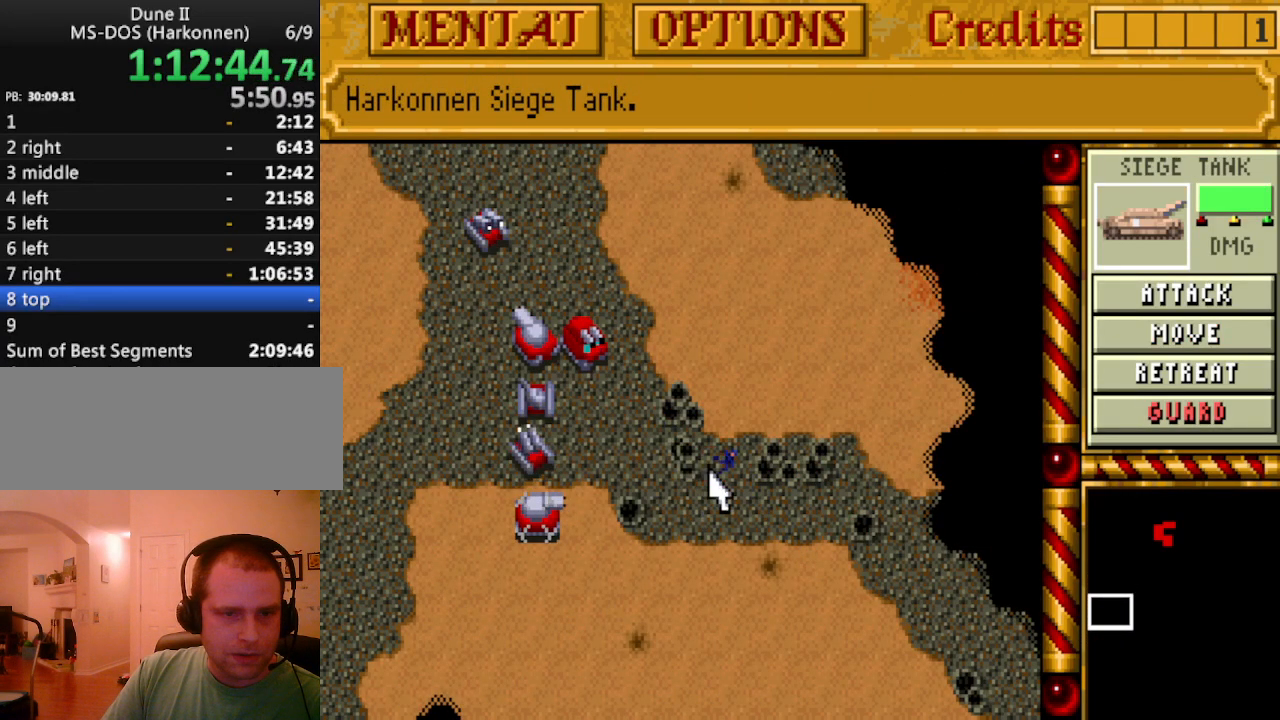
{"keys": [], "events": []}
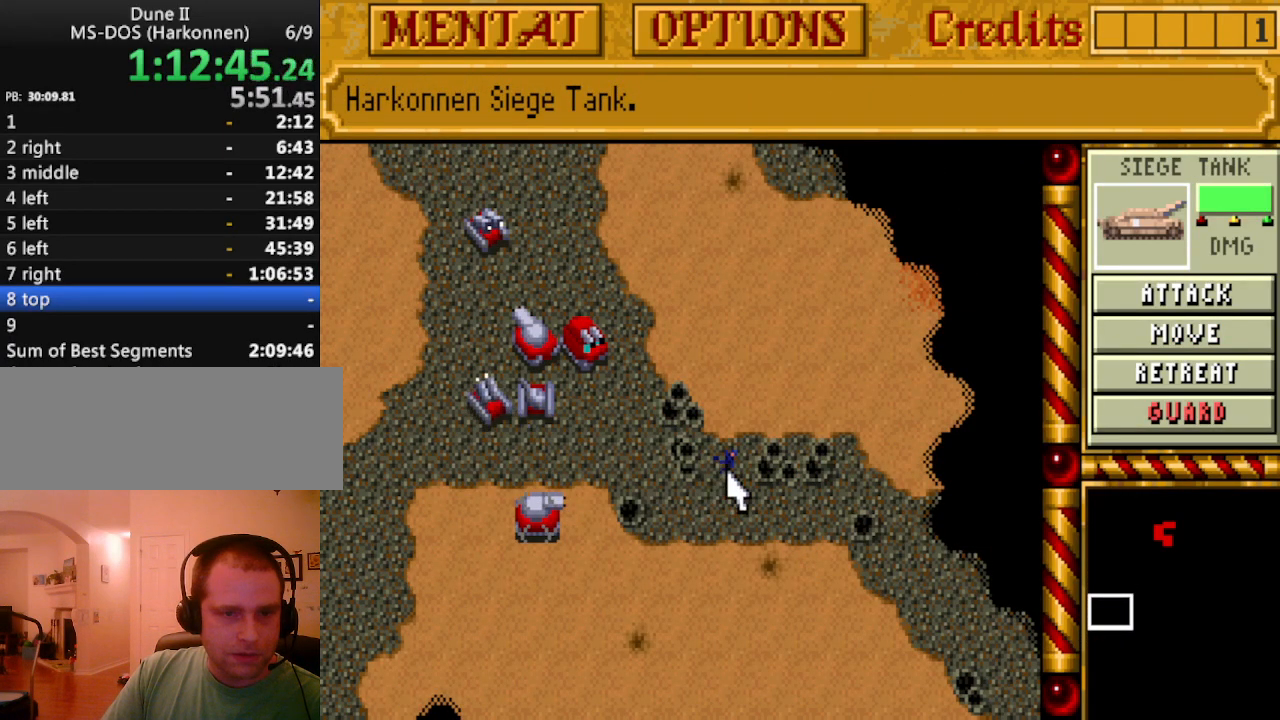
{"keys": [], "events": [[367, "down", "down"], [467, "down", "up"]]}
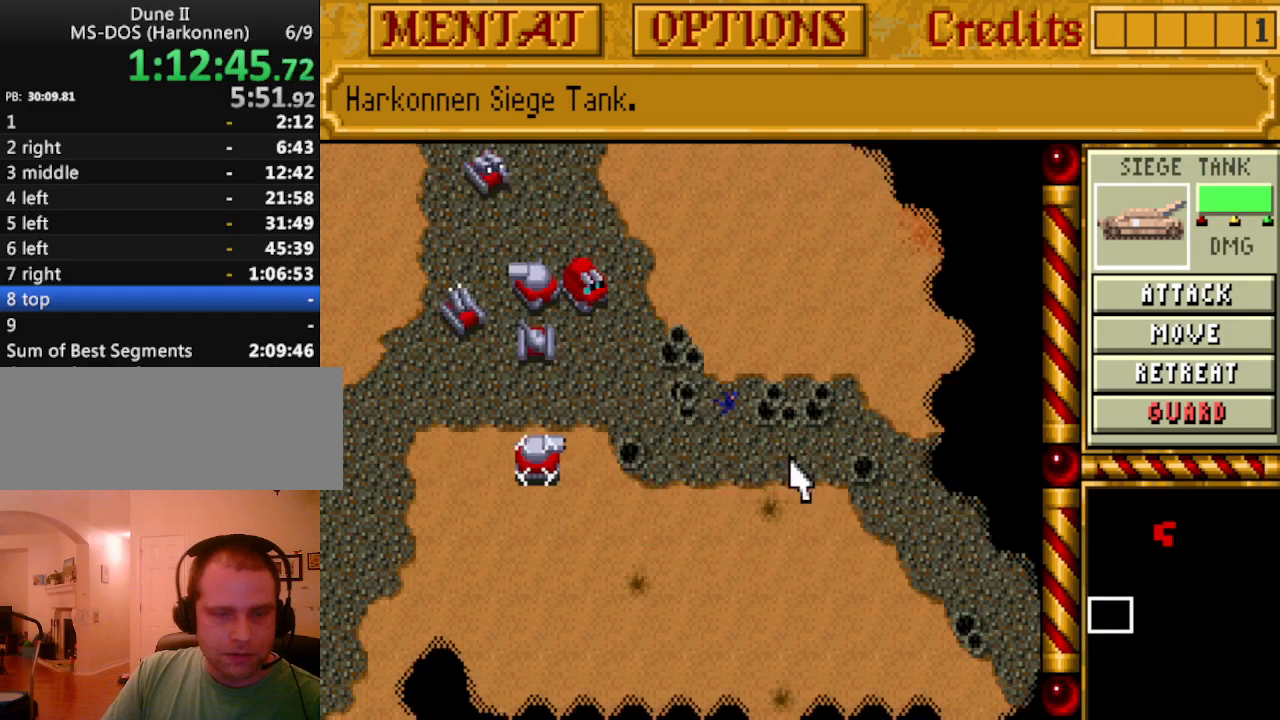
{"keys": [], "events": []}
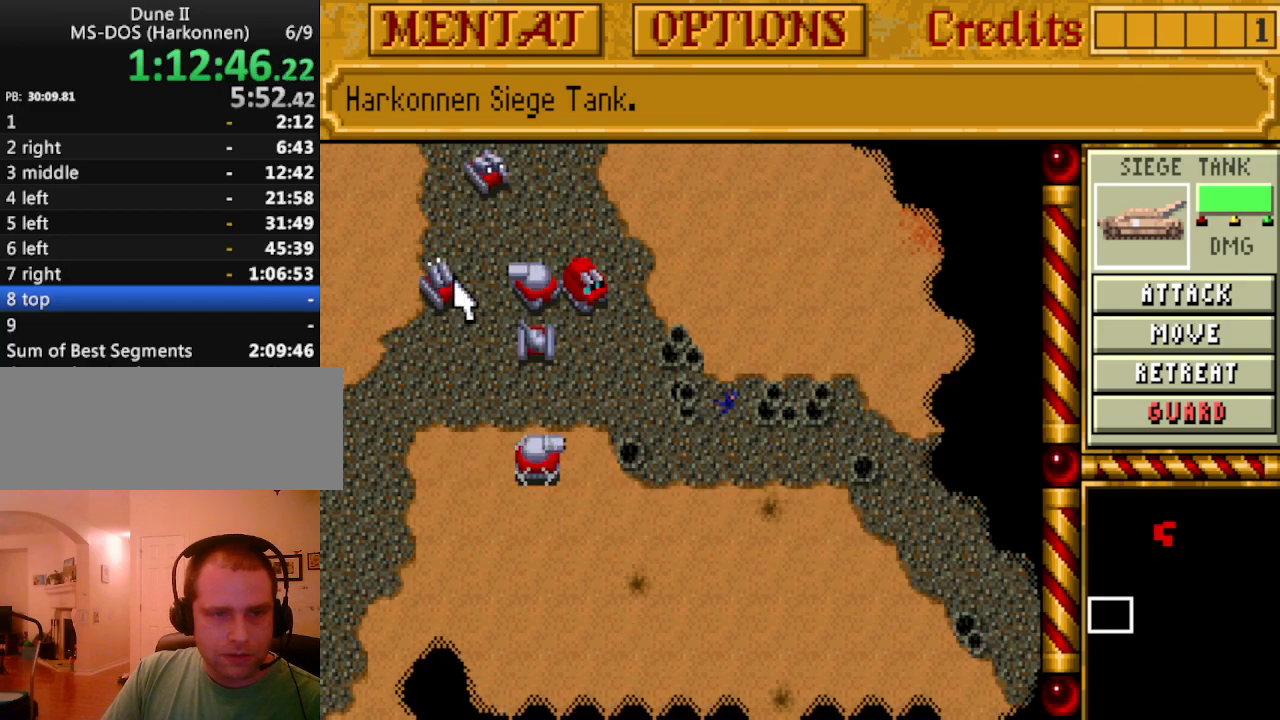
{"keys": [], "events": []}
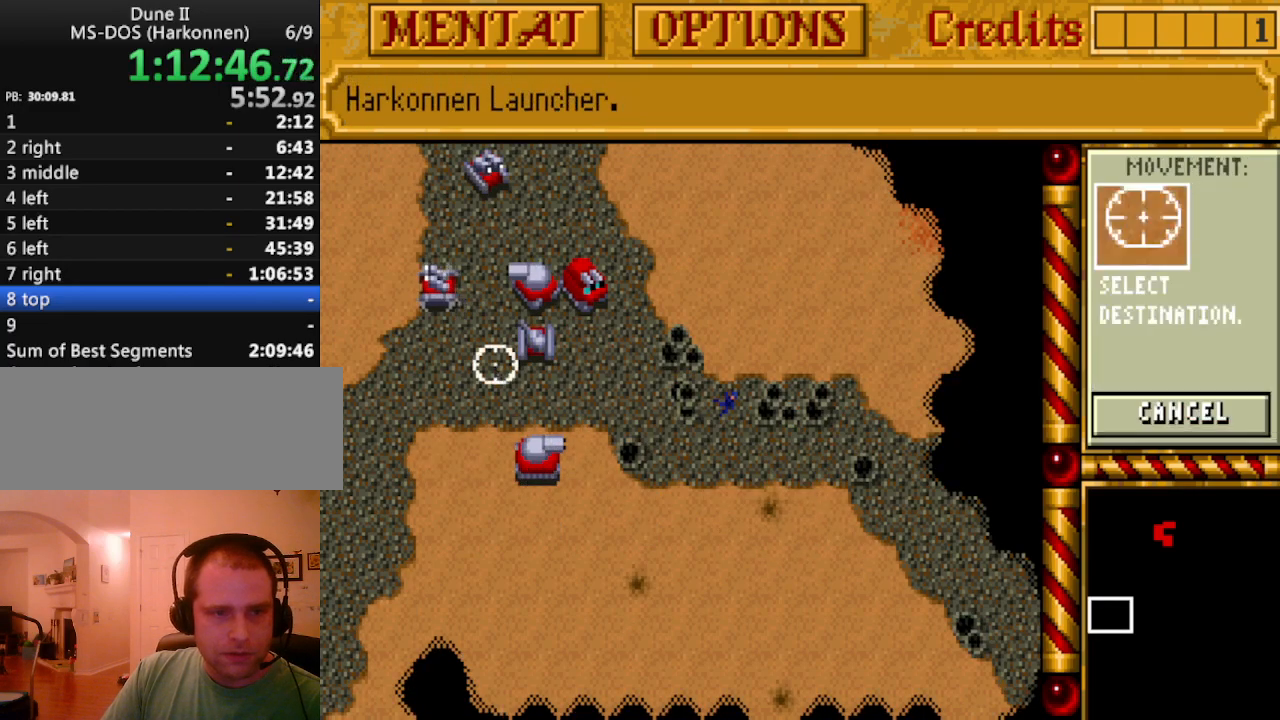
{"keys": [], "events": []}
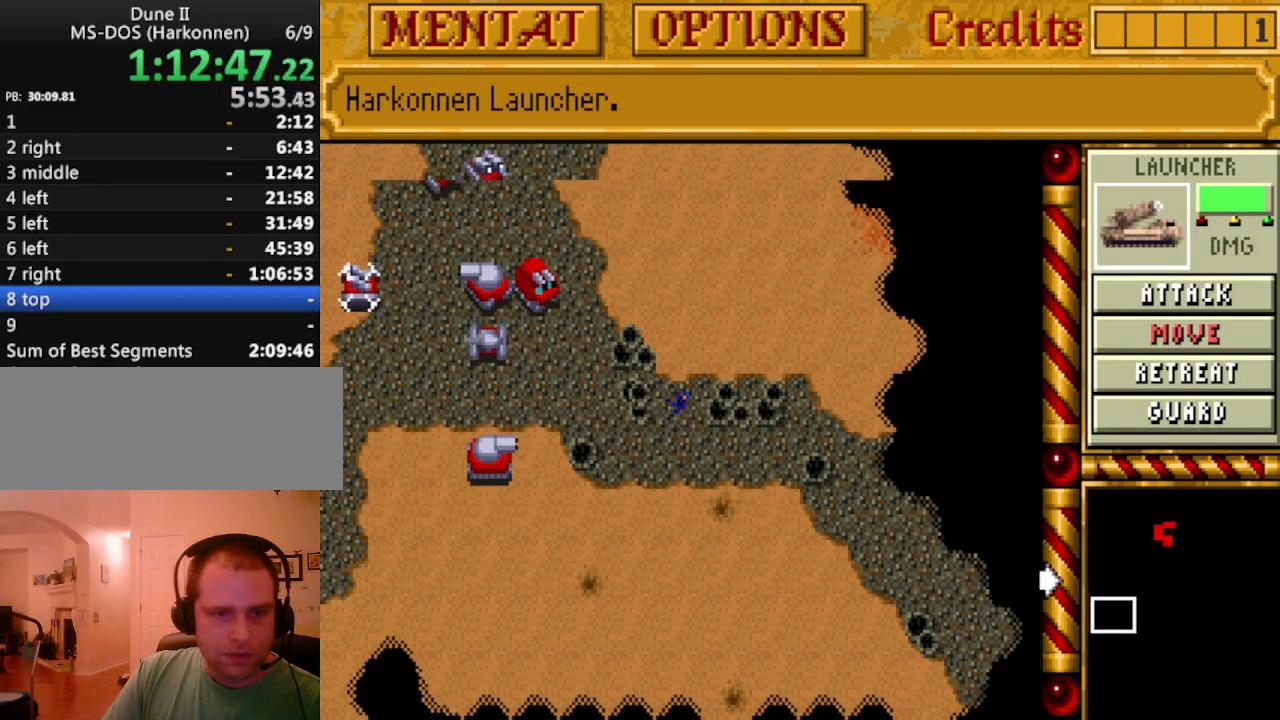
{"keys": [], "events": [[17, "right", "down"], [100, "right", "up"], [150, "down", "down"], [250, "right", "down"], [283, "down", "up"], [333, "down", "down"], [333, "right", "up"], [483, "down", "up"]]}
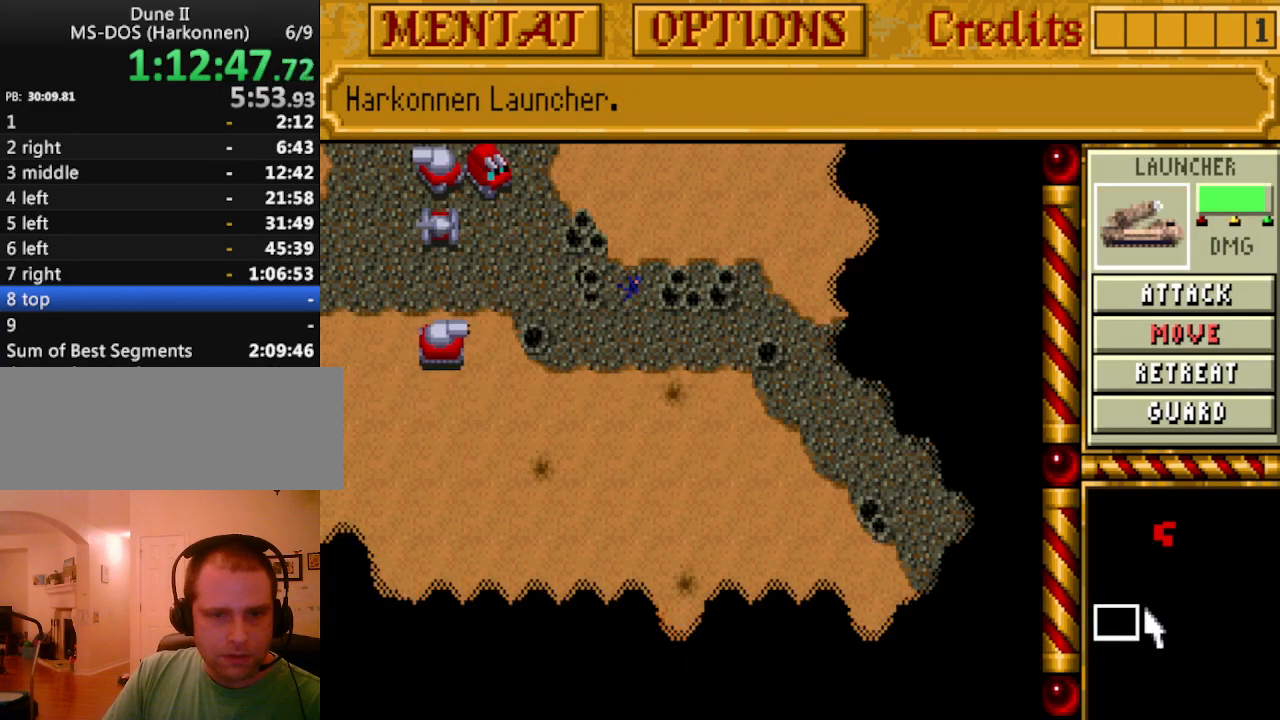
{"keys": [], "events": []}
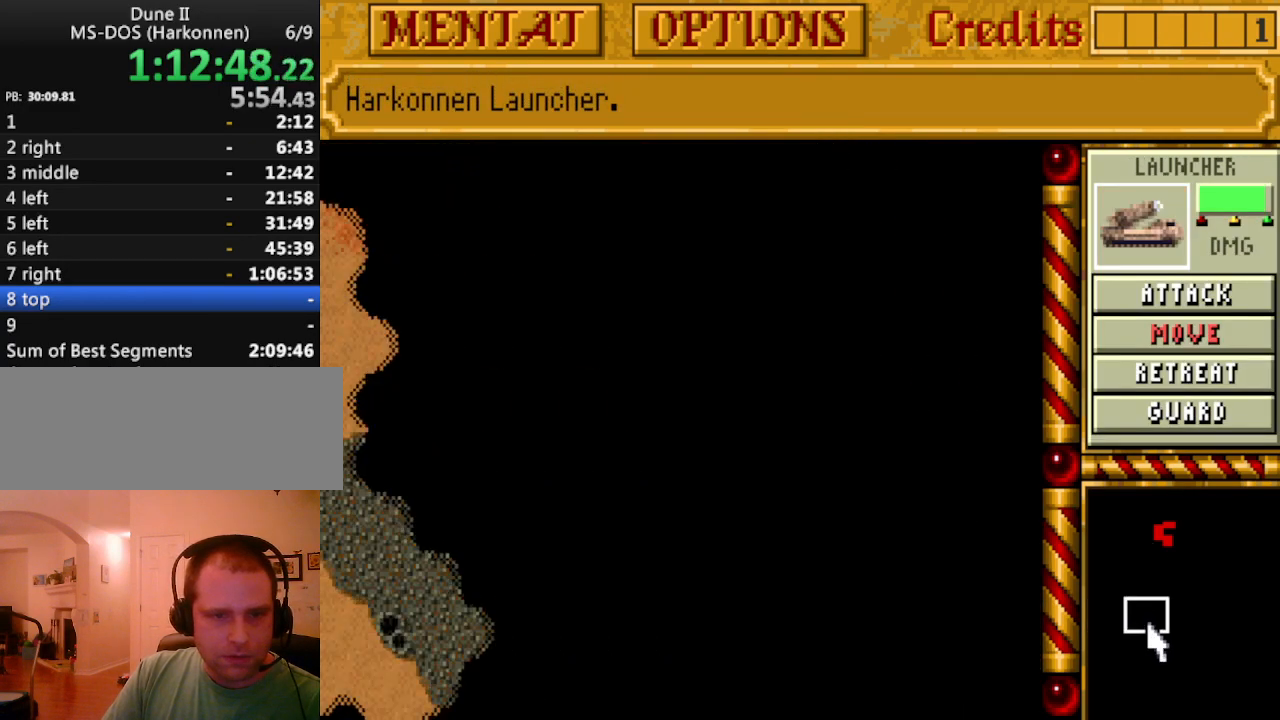
{"keys": [], "events": []}
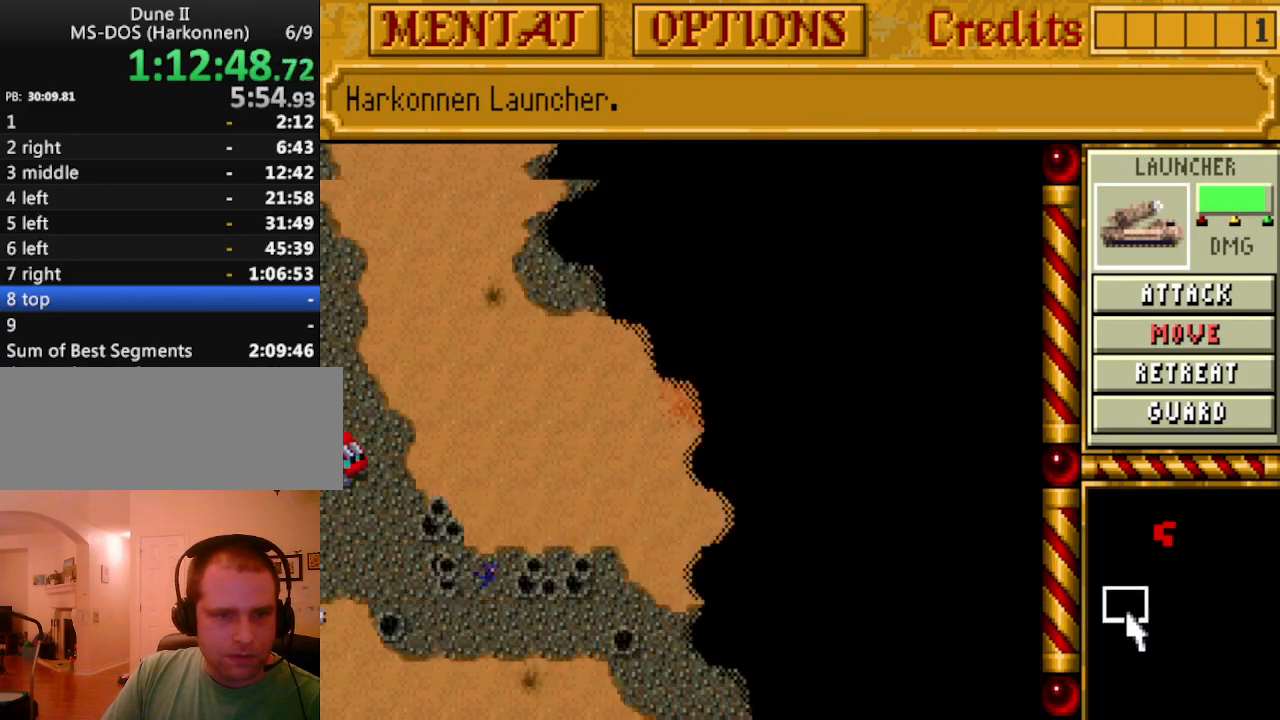
{"keys": [], "events": []}
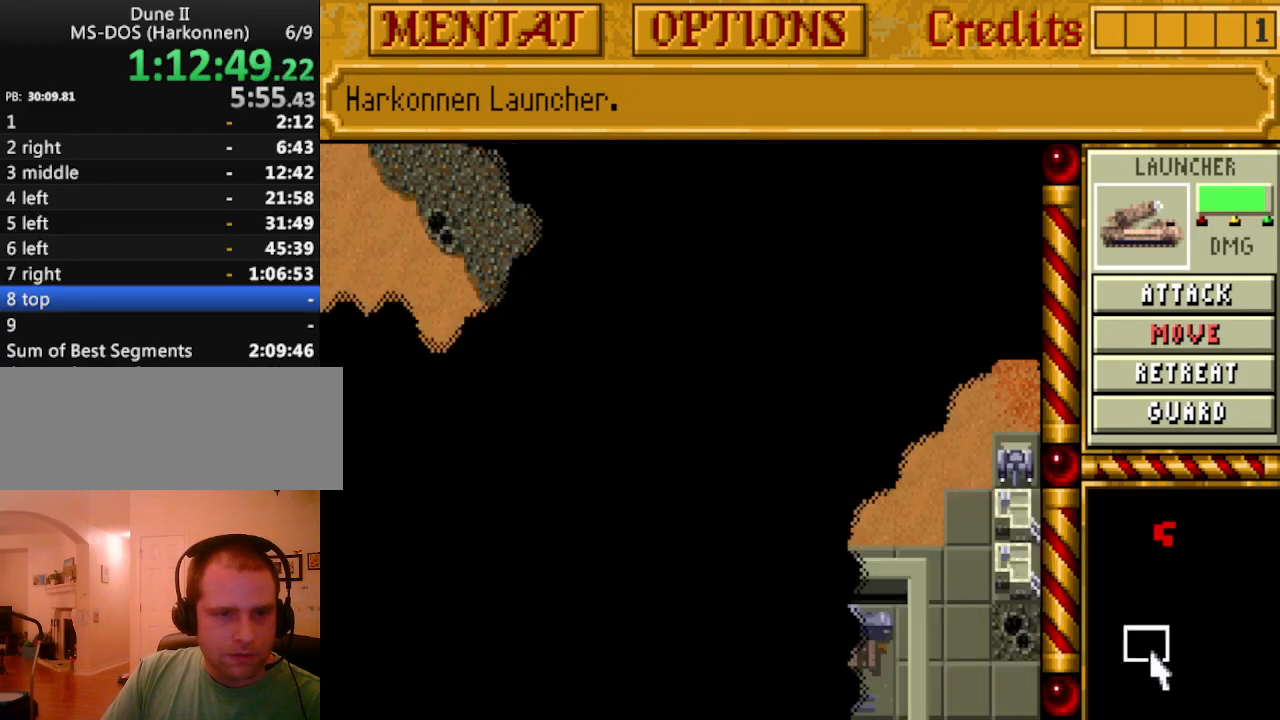
{"keys": [], "events": []}
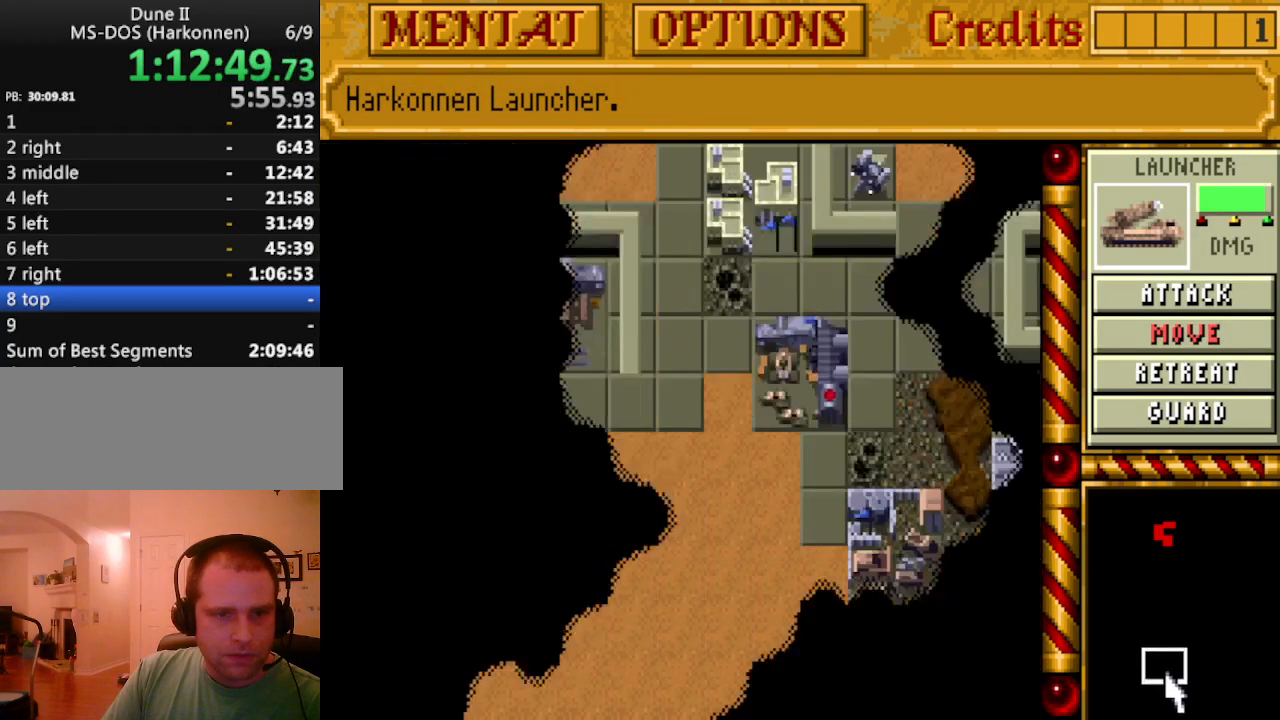
{"keys": [], "events": []}